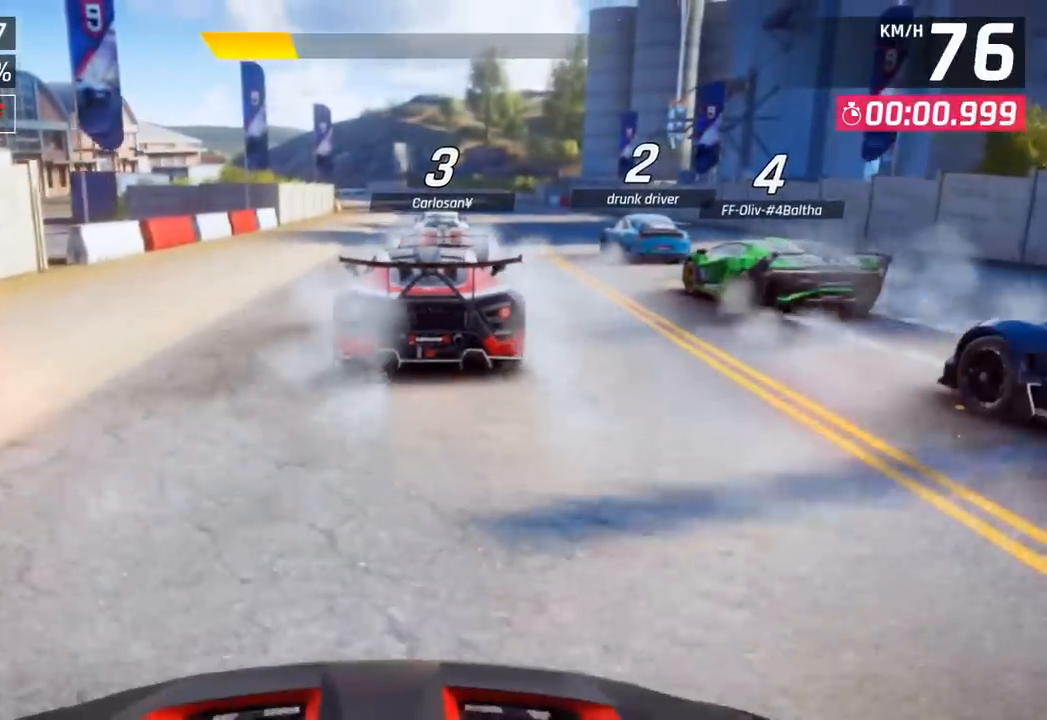
Gameplay with a controller (PlayStation layout); each line is a JSON object with the inputs held at the frame after it. "events" lists button and stick changes between this image and that frame as [ms after this image, input, new state], when the widget could be followed in between. Not read: right_stick.
{"buttons": [], "left_stick": "center", "events": [[400, "left_stick", "right"], [483, "left_stick", "center"]]}
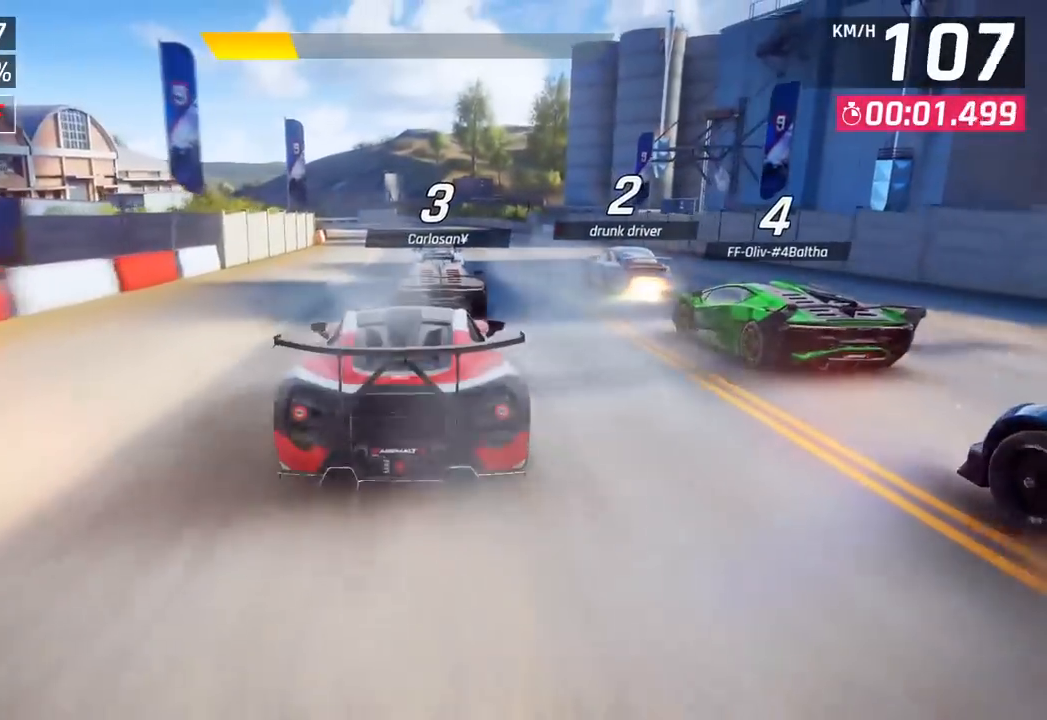
{"buttons": [], "left_stick": "center", "events": []}
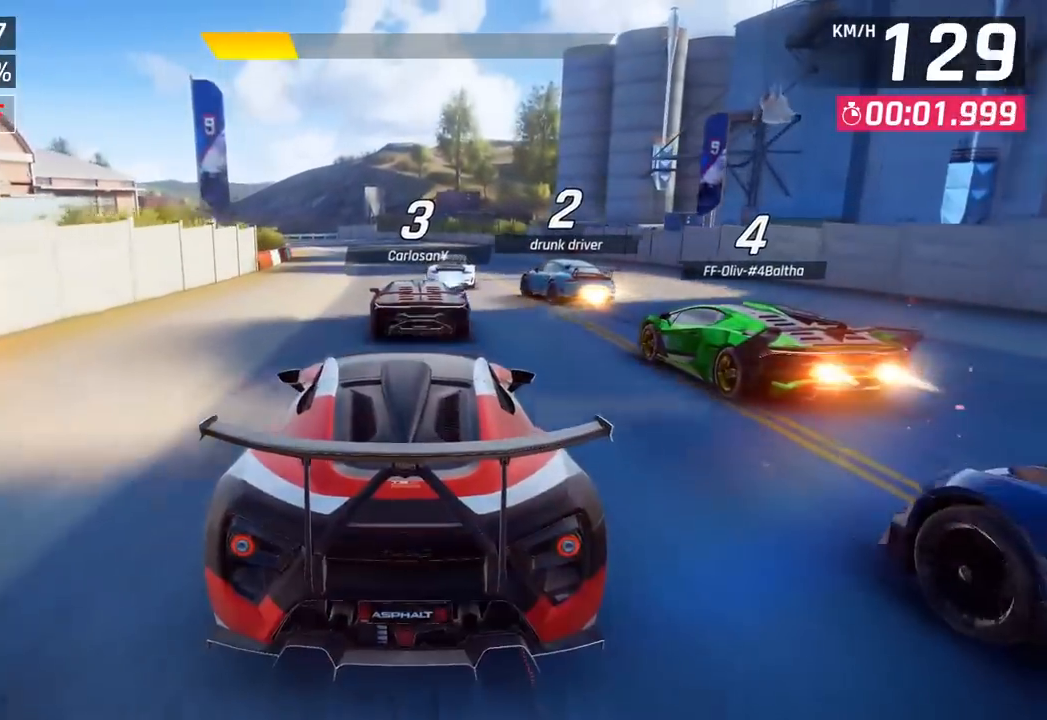
{"buttons": [], "left_stick": "center", "events": []}
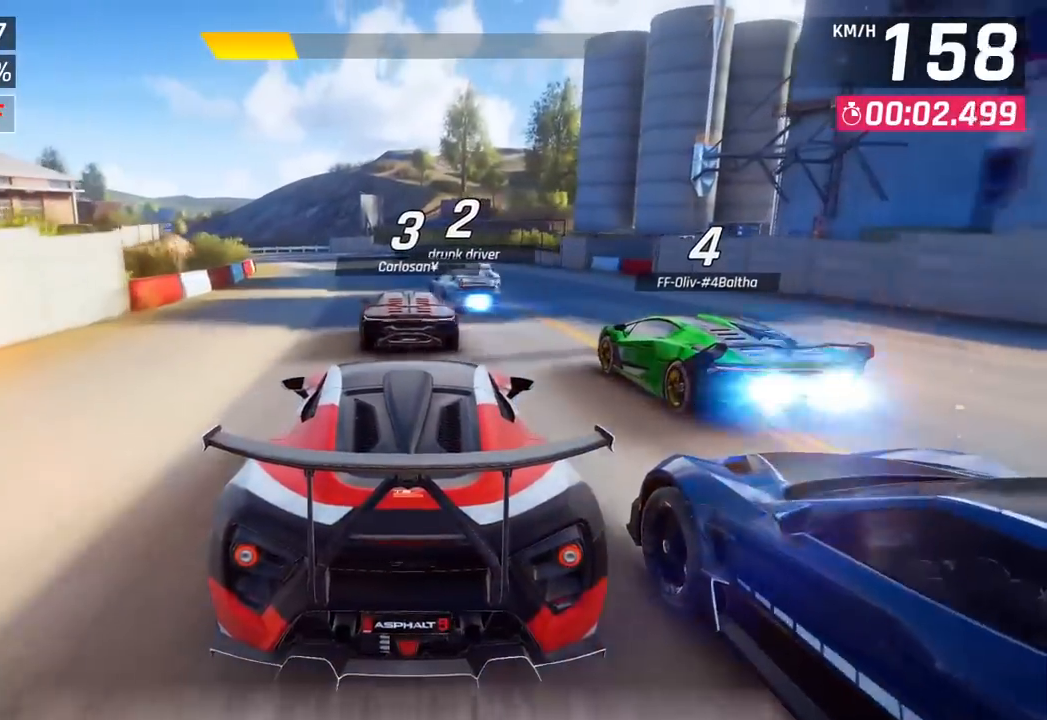
{"buttons": [], "left_stick": "left", "events": [[33, "left_stick", "left"]]}
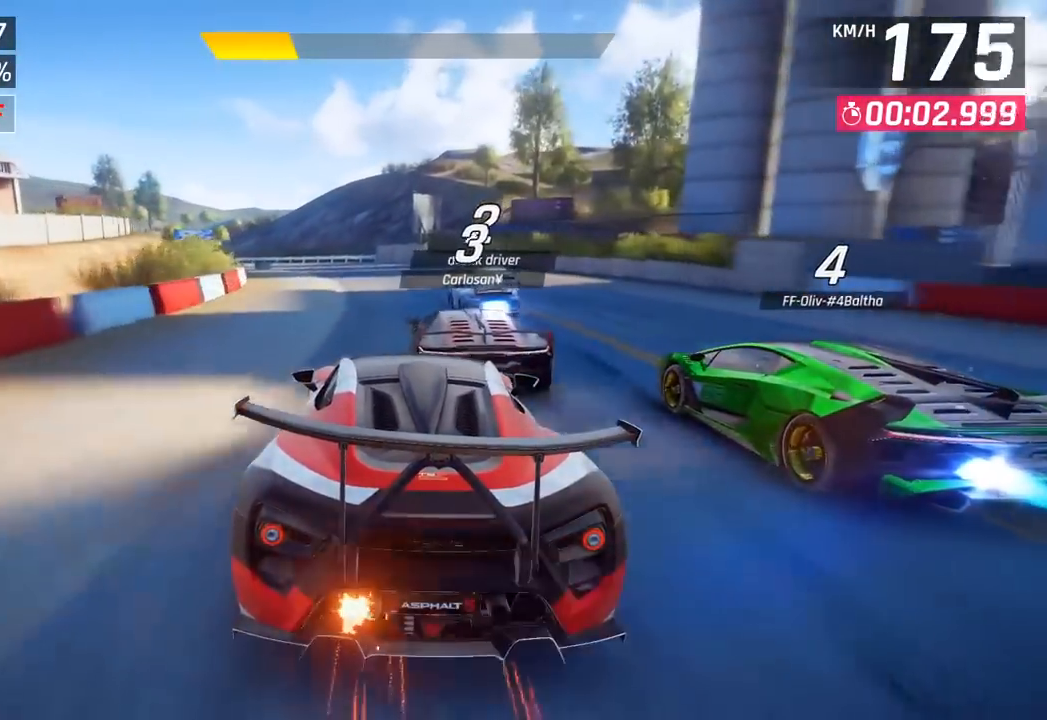
{"buttons": [], "left_stick": "left", "events": [[367, "left_stick", "center"], [467, "left_stick", "left"]]}
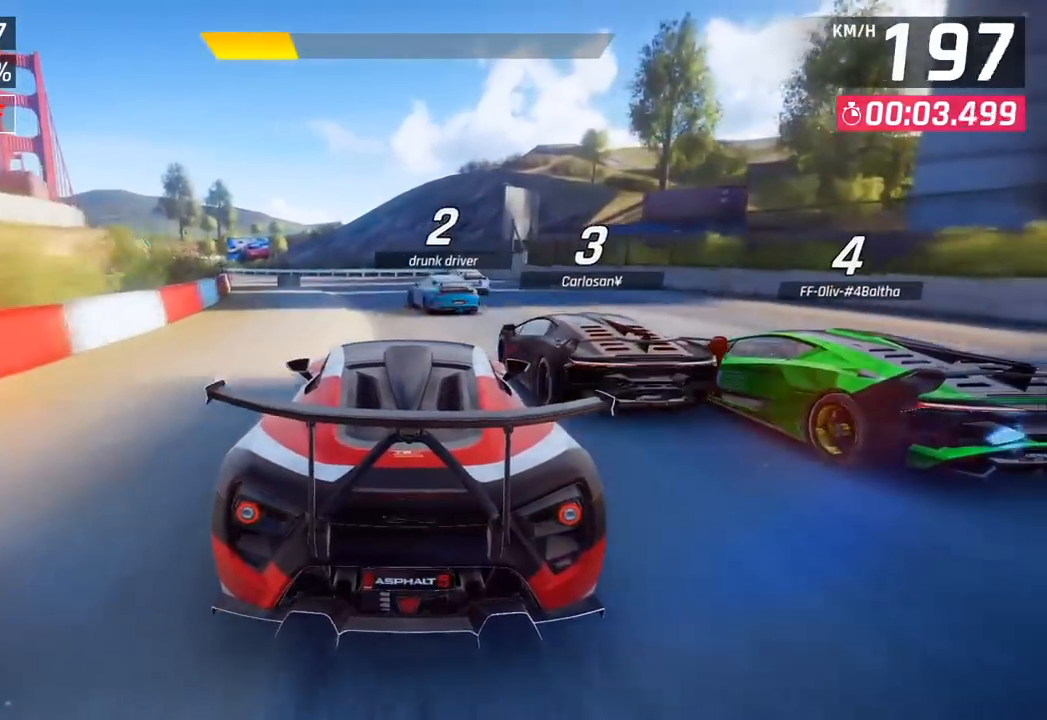
{"buttons": [], "left_stick": "left", "events": []}
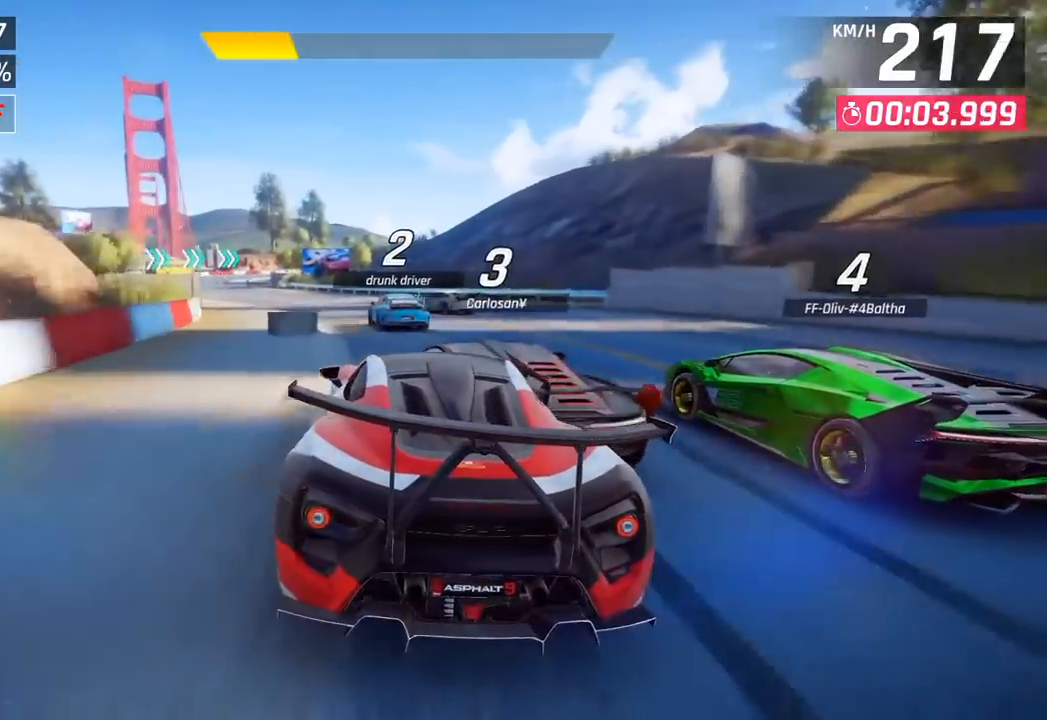
{"buttons": ["SQUARE"], "left_stick": "left", "events": [[500, "SQUARE", "down"]]}
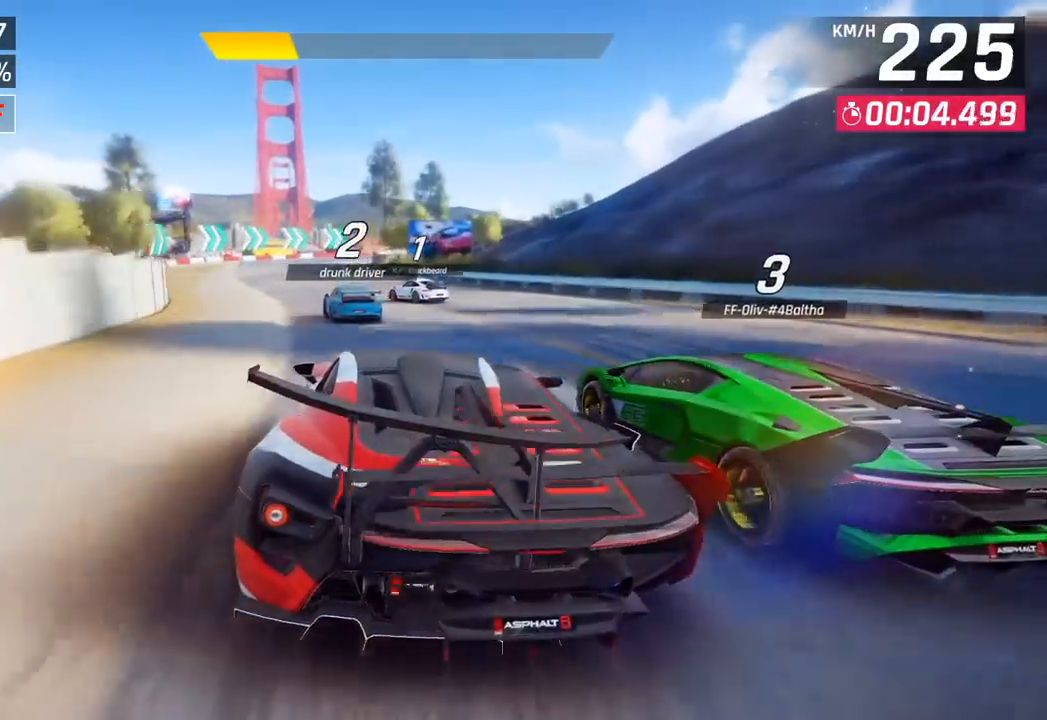
{"buttons": [], "left_stick": "left", "events": [[117, "SQUARE", "up"]]}
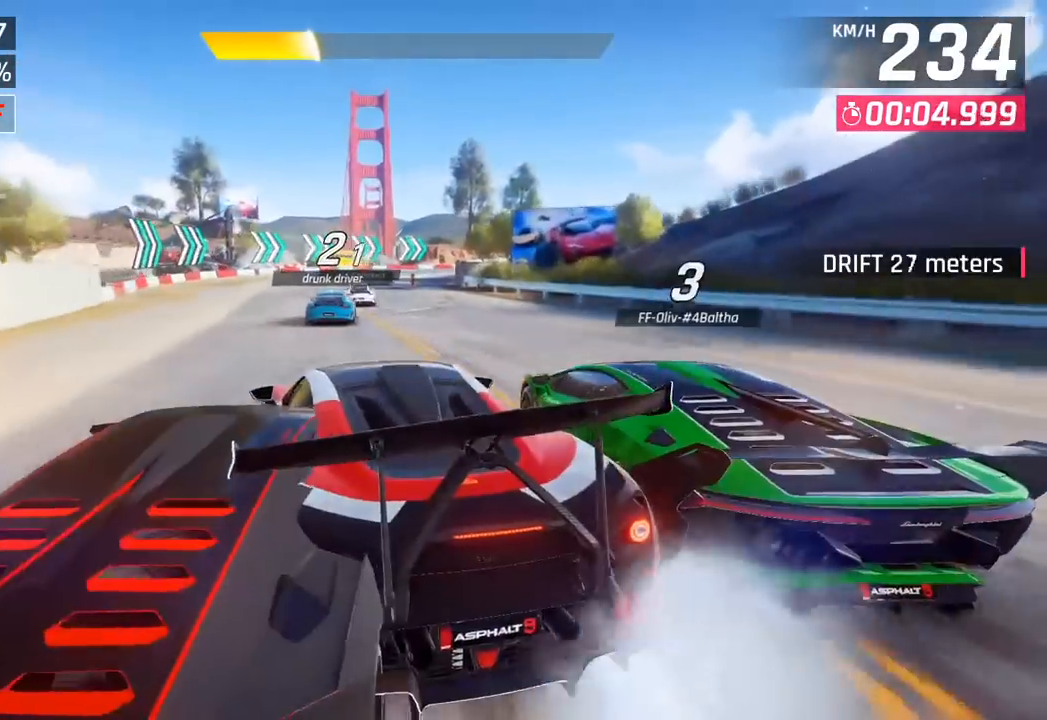
{"buttons": [], "left_stick": "right", "events": [[50, "left_stick", "center"], [217, "left_stick", "right"]]}
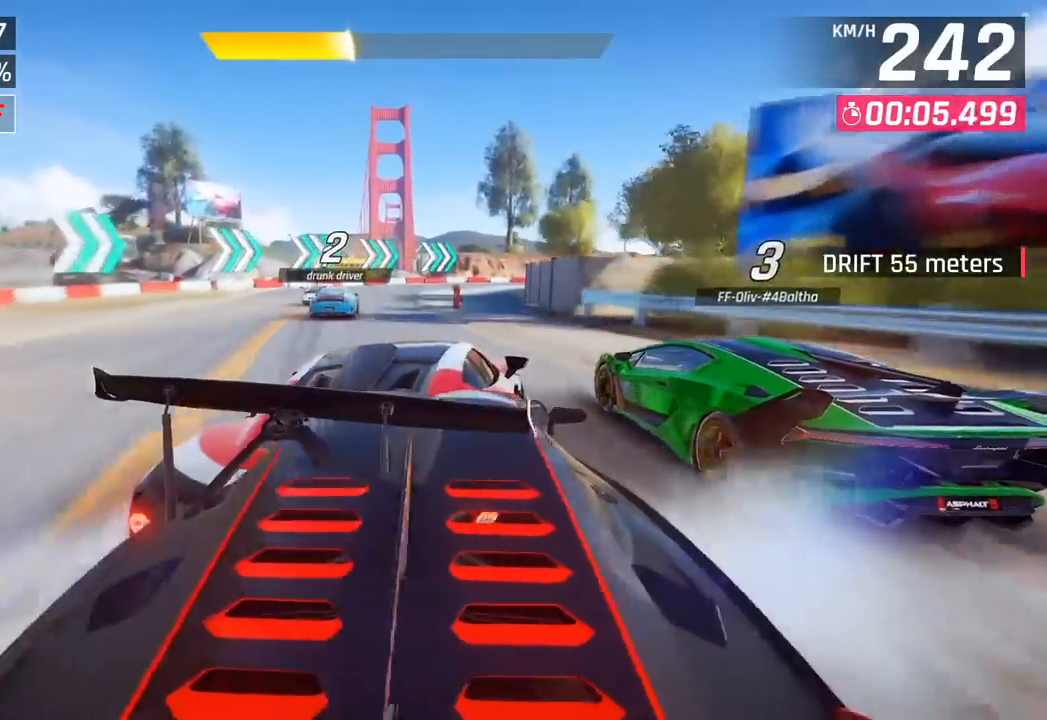
{"buttons": [], "left_stick": "right", "events": []}
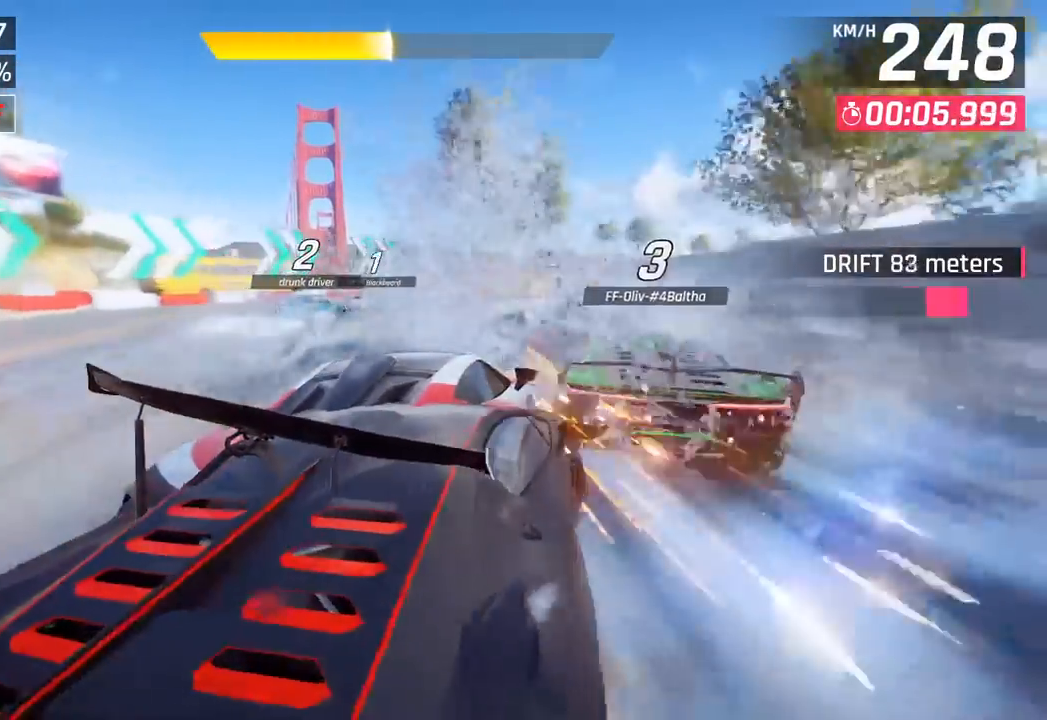
{"buttons": [], "left_stick": "right", "events": []}
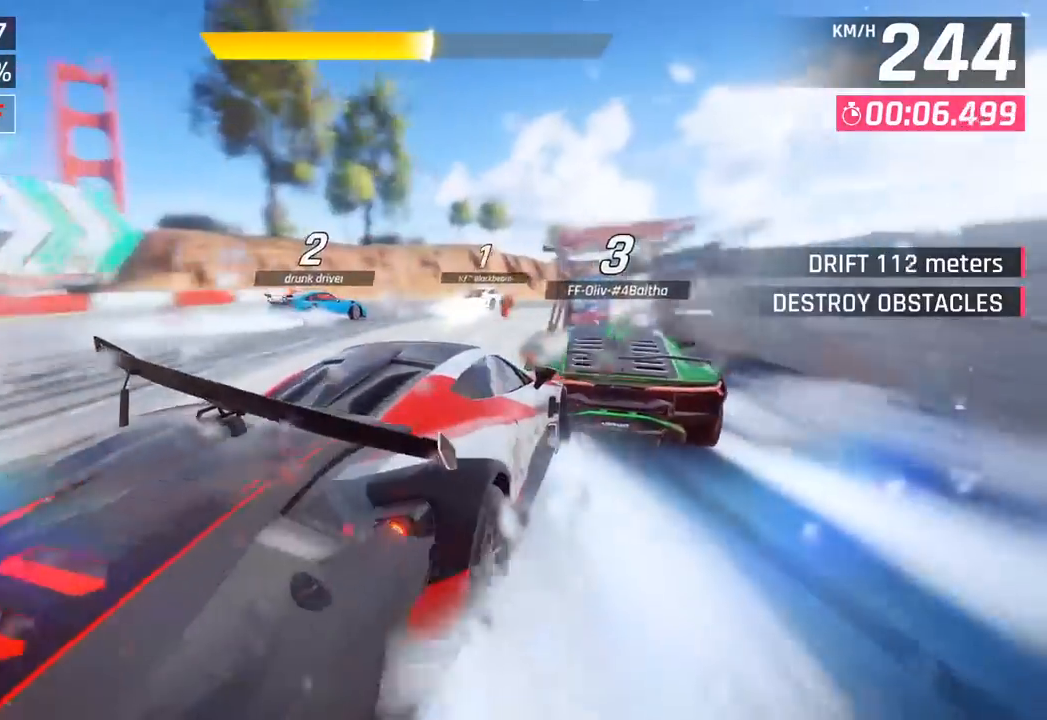
{"buttons": [], "left_stick": "right", "events": []}
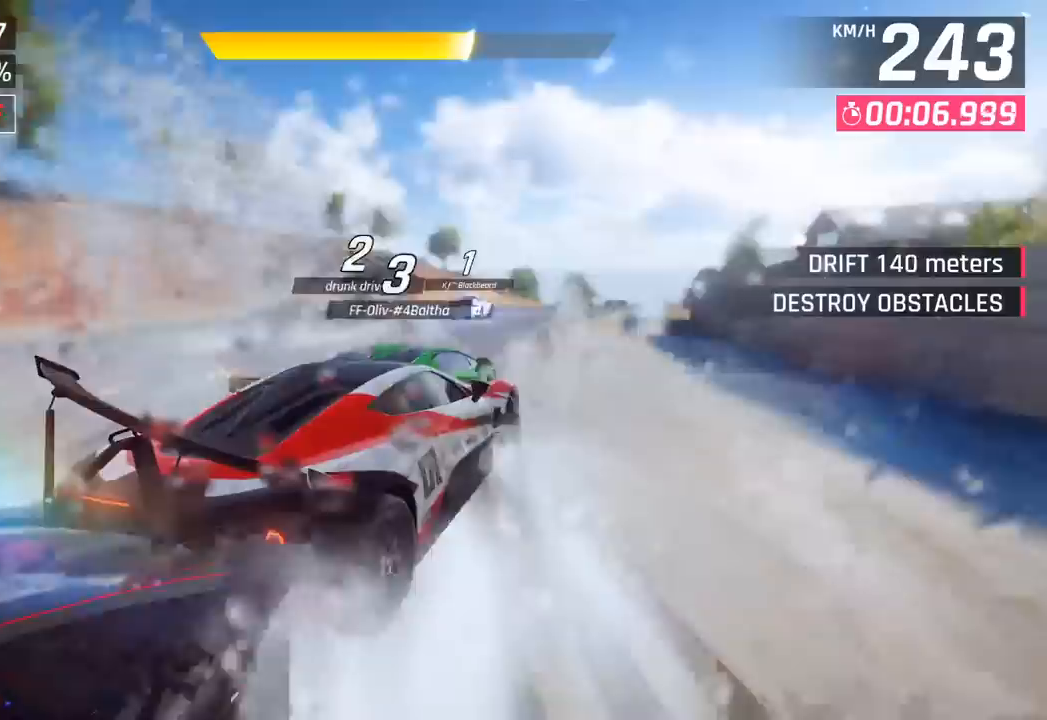
{"buttons": [], "left_stick": "right", "events": []}
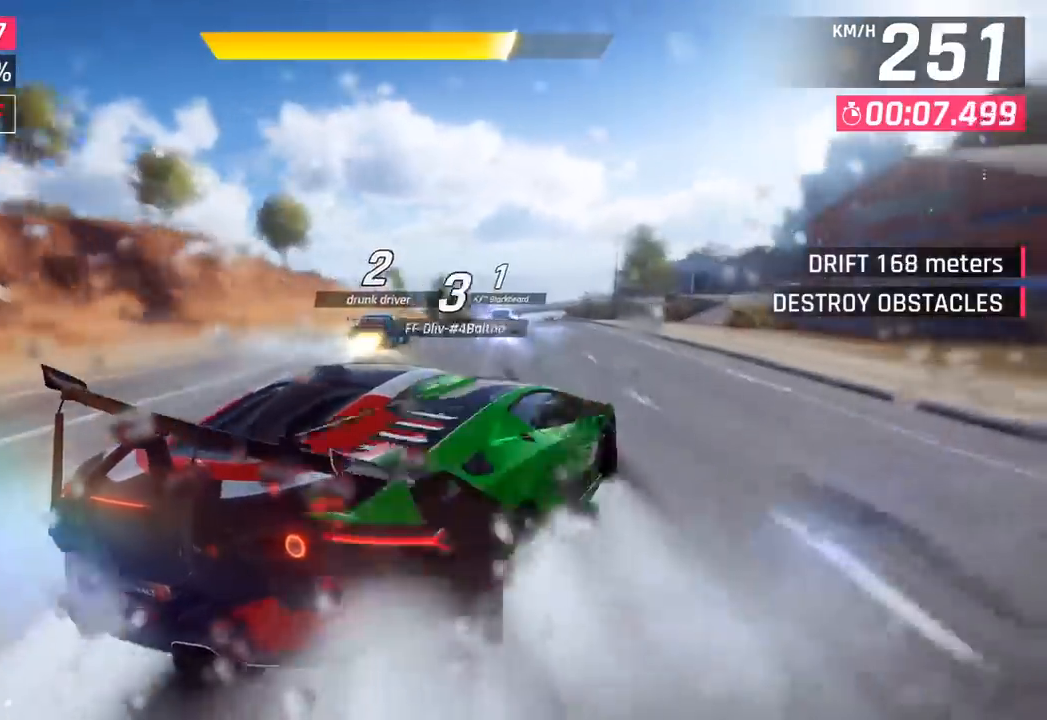
{"buttons": [], "left_stick": "center", "events": [[283, "left_stick", "center"], [333, "left_stick", "left"], [500, "left_stick", "center"]]}
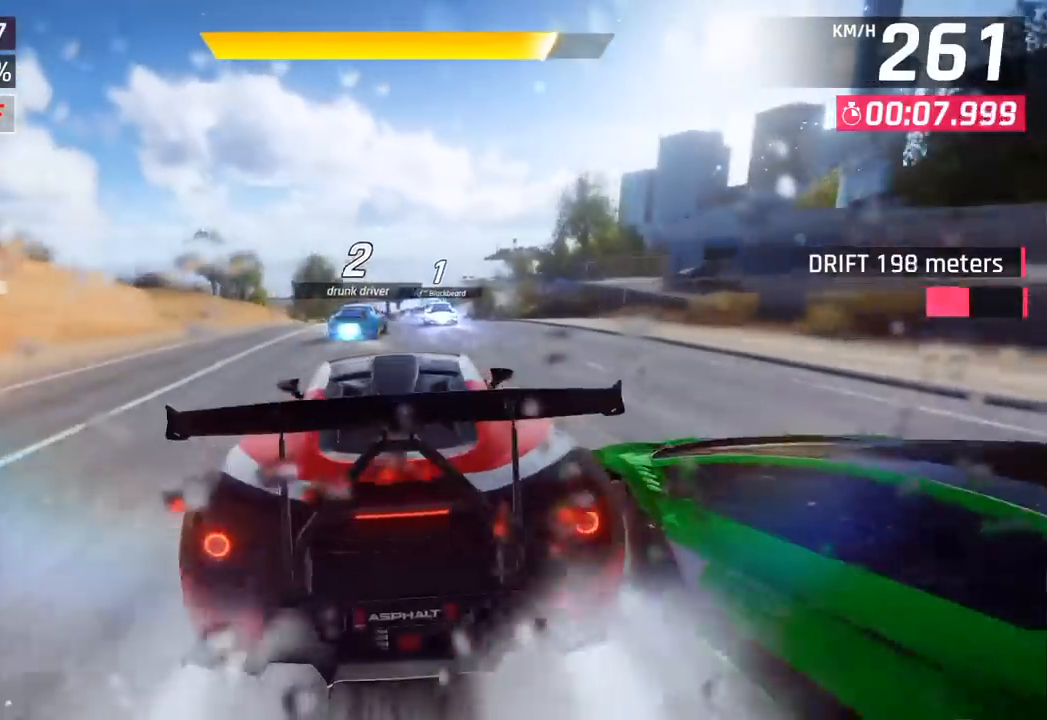
{"buttons": [], "left_stick": "center", "events": [[100, "left_stick", "right"], [200, "left_stick", "center"]]}
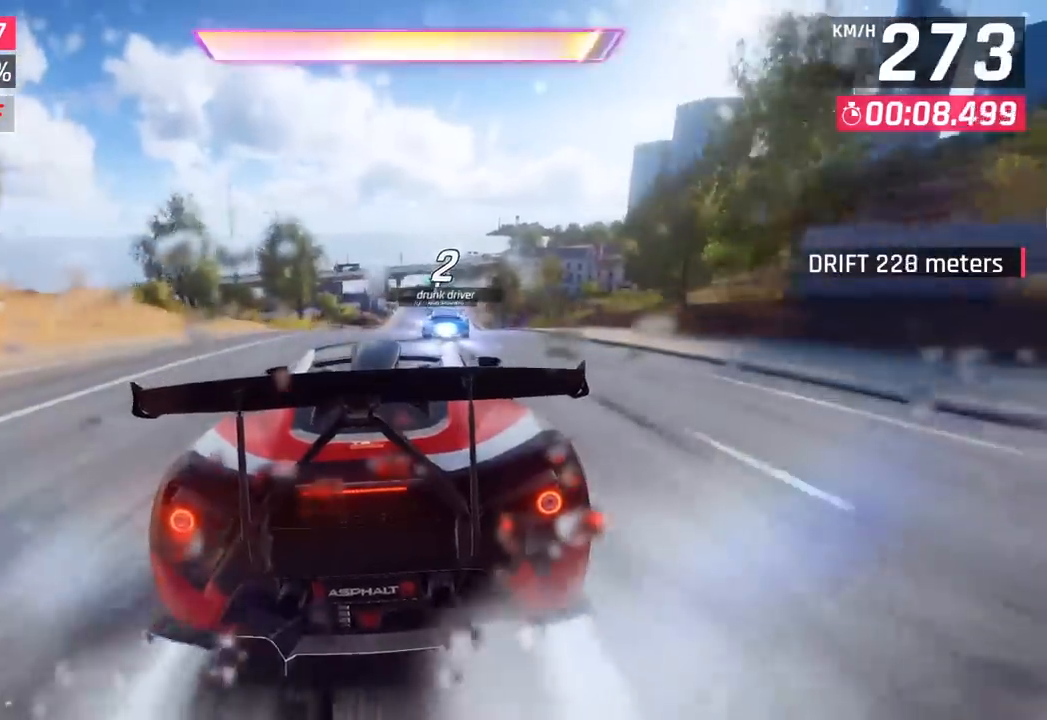
{"buttons": [], "left_stick": "right", "events": [[67, "CROSS", "down"], [67, "R1", "down"], [217, "left_stick", "right"], [250, "CROSS", "up"], [267, "R1", "up"]]}
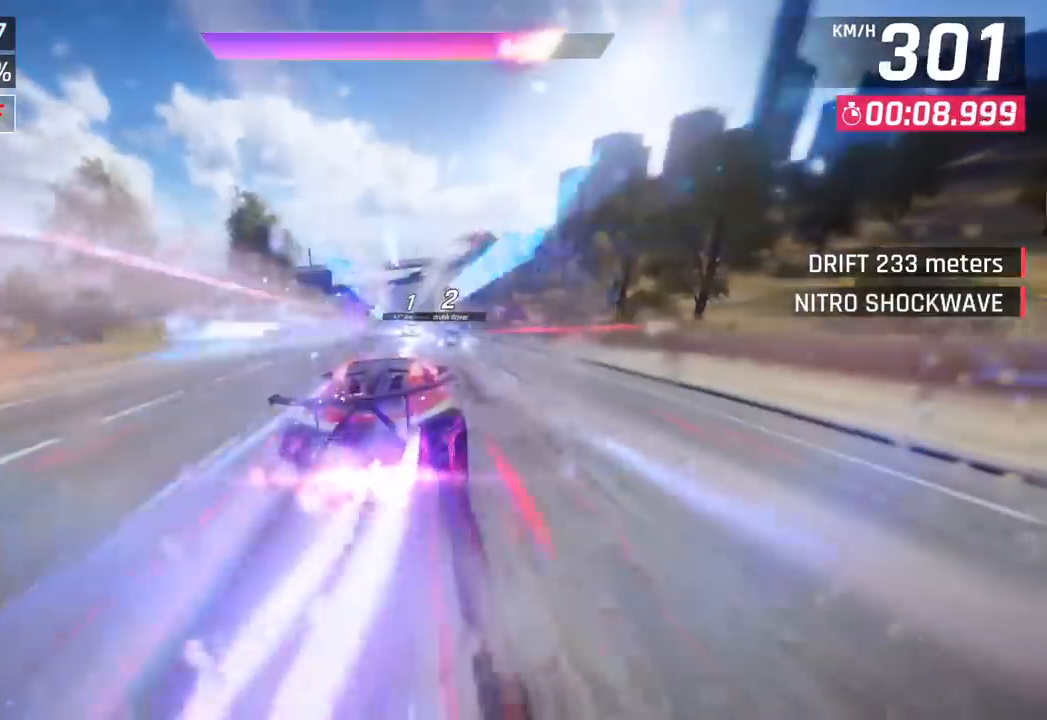
{"buttons": [], "left_stick": "center", "events": [[17, "left_stick", "center"], [250, "left_stick", "right"], [367, "left_stick", "center"]]}
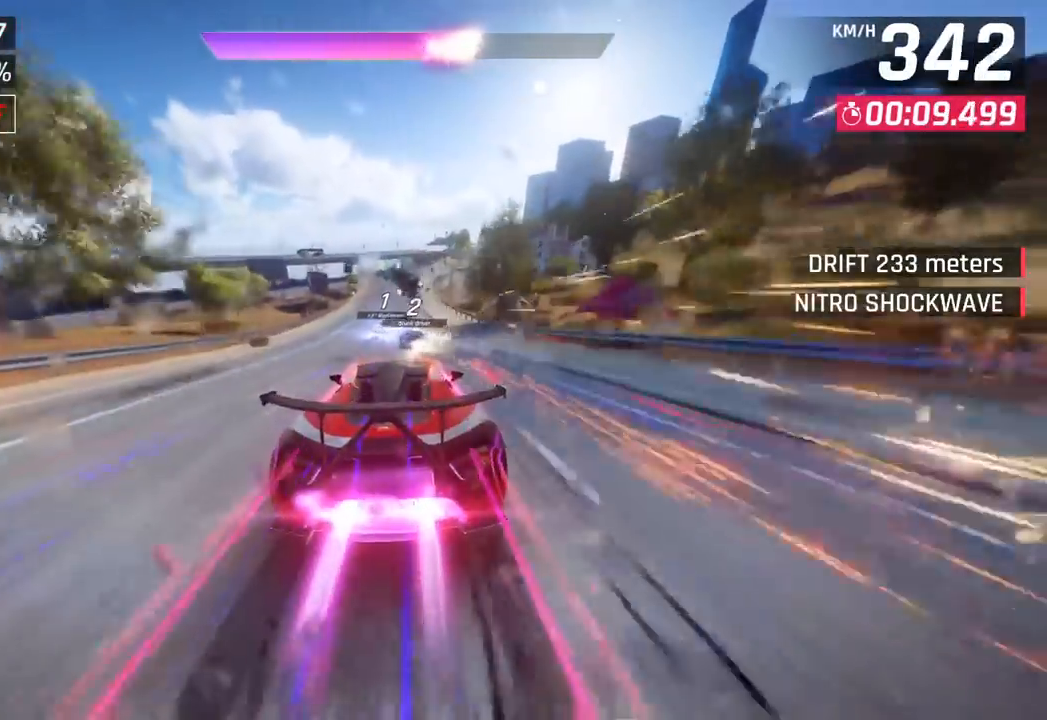
{"buttons": [], "left_stick": "center", "events": [[267, "SQUARE", "down"], [417, "SQUARE", "up"]]}
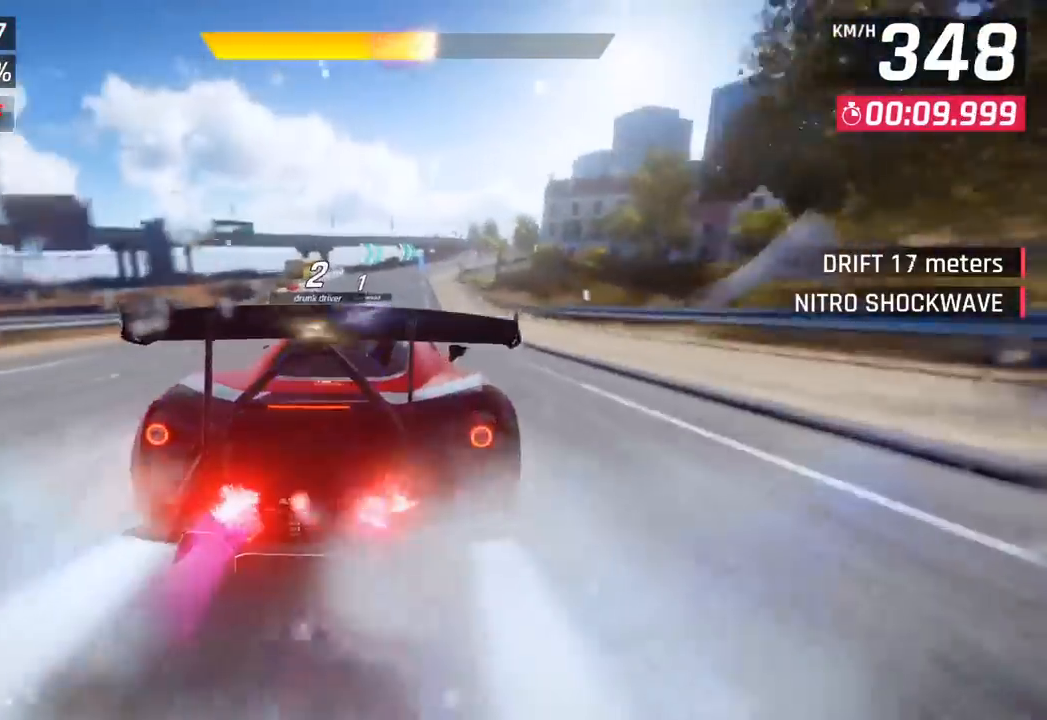
{"buttons": [], "left_stick": "right", "events": [[367, "CROSS", "down"], [367, "left_stick", "right"], [467, "CROSS", "up"]]}
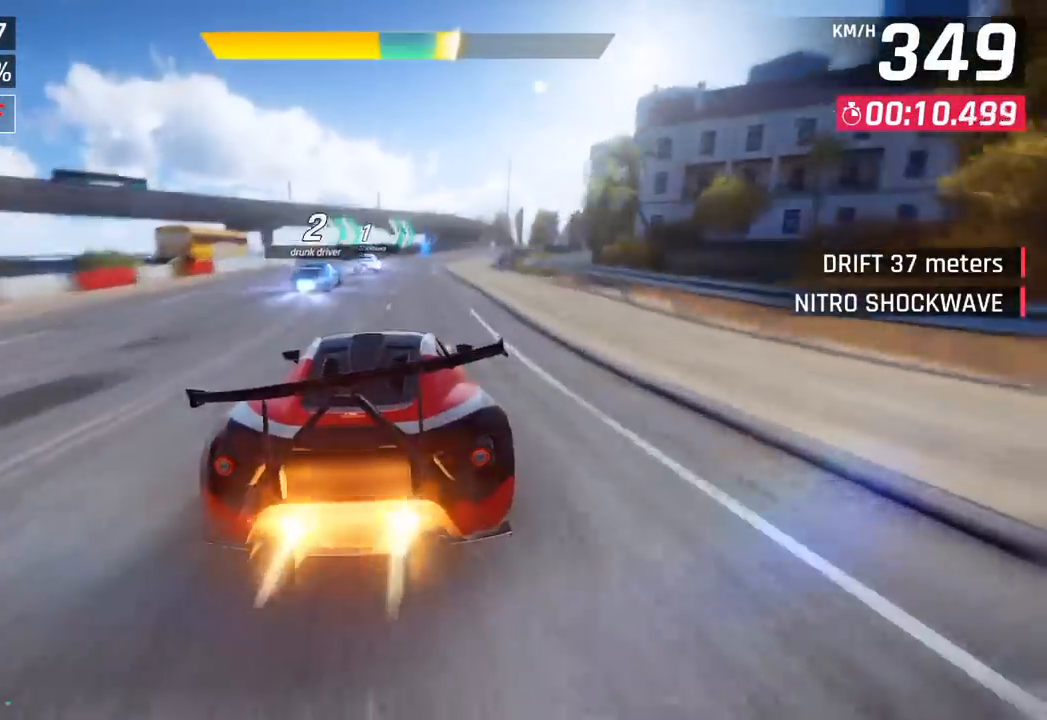
{"buttons": [], "left_stick": "right", "events": []}
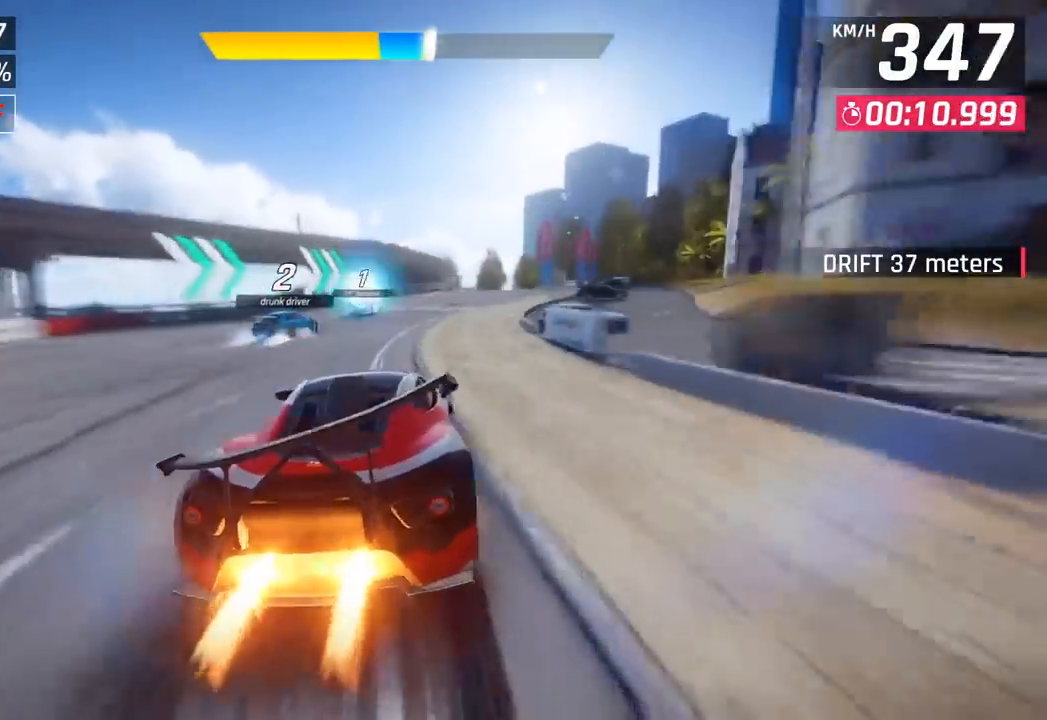
{"buttons": ["CROSS"], "left_stick": "center", "events": [[33, "CROSS", "down"], [150, "CROSS", "up"], [367, "left_stick", "center"], [383, "SQUARE", "down"], [400, "CROSS", "down"], [400, "SQUARE", "up"]]}
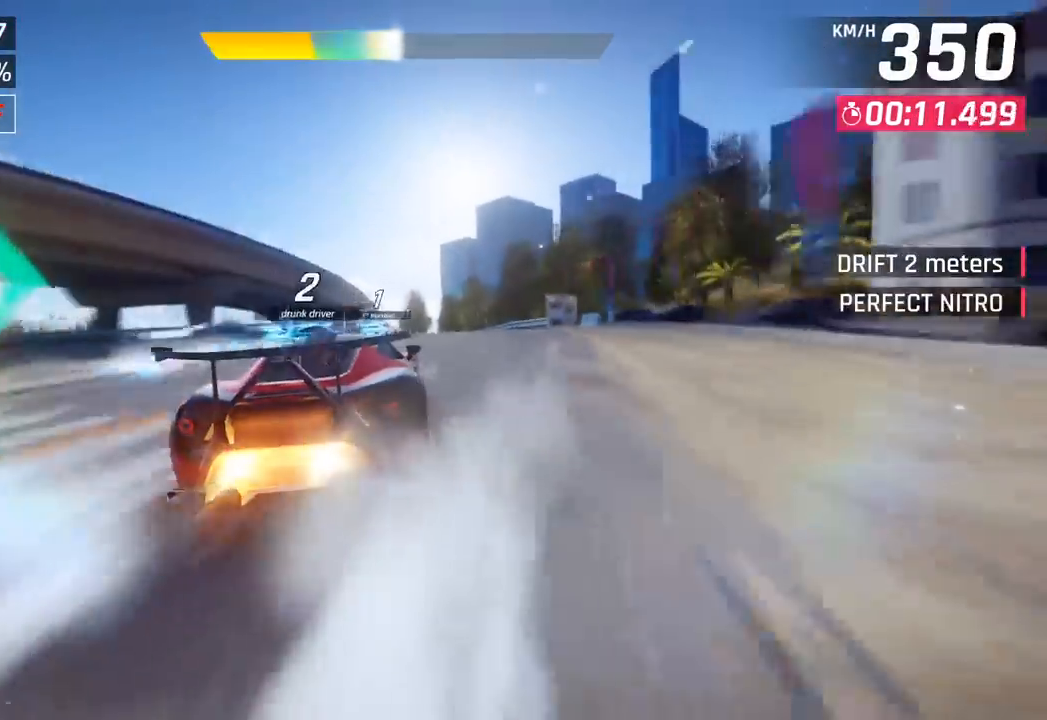
{"buttons": [], "left_stick": "left", "events": [[67, "CROSS", "up"], [333, "left_stick", "left"]]}
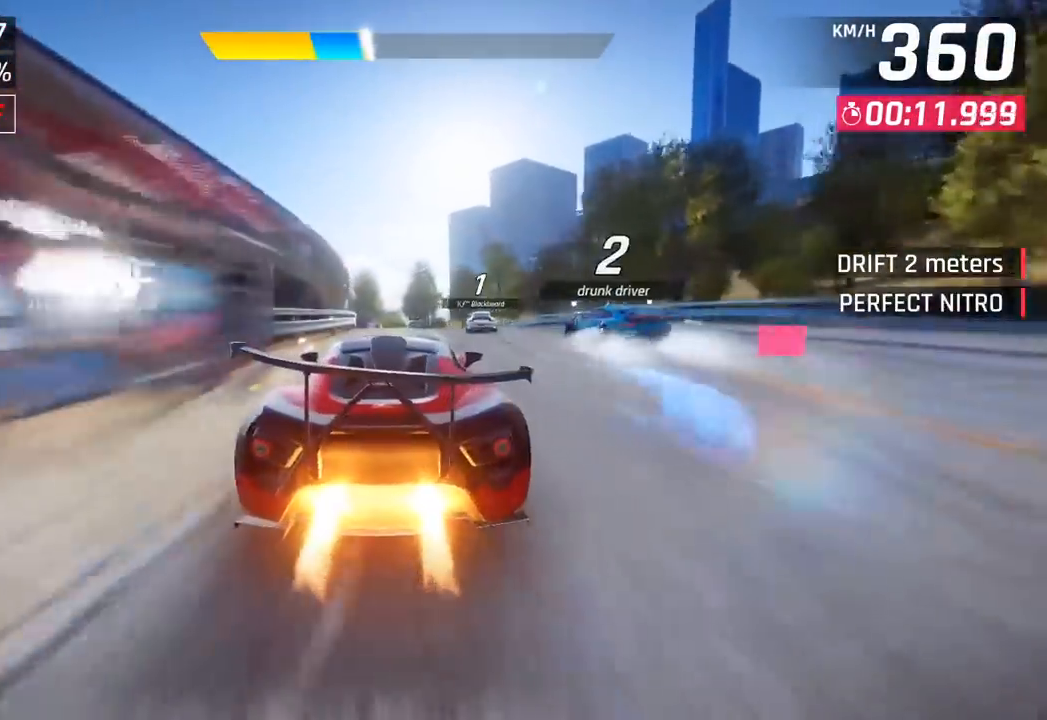
{"buttons": [], "left_stick": "left", "events": [[133, "CROSS", "down"], [200, "left_stick", "center"], [250, "CROSS", "up"], [367, "left_stick", "left"]]}
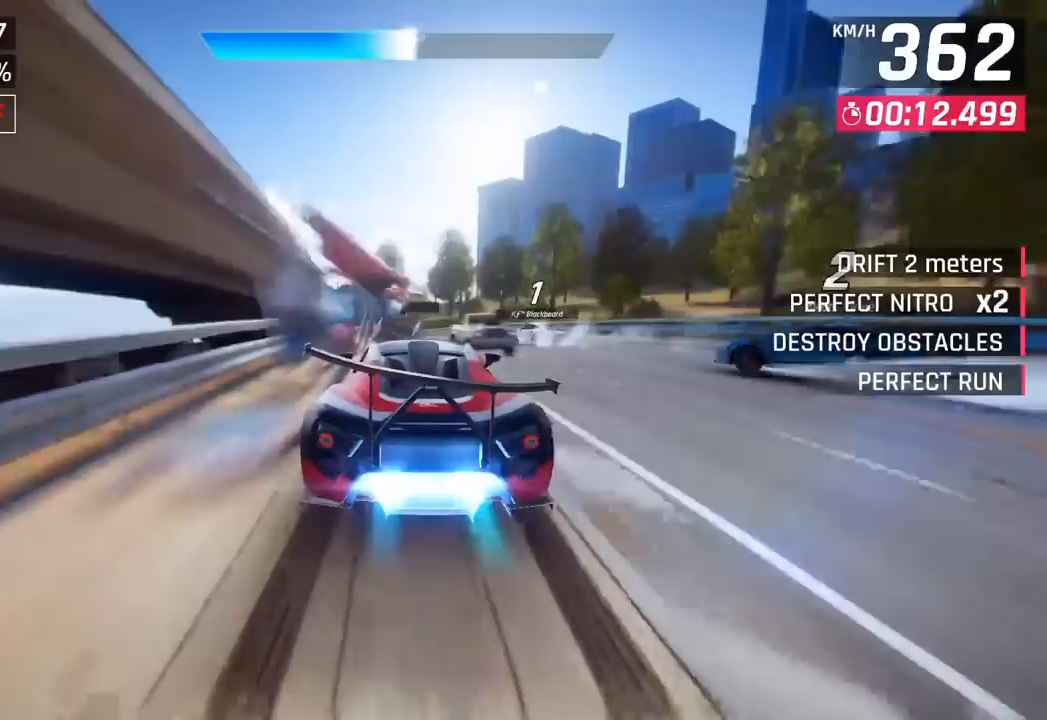
{"buttons": [], "left_stick": "left", "events": []}
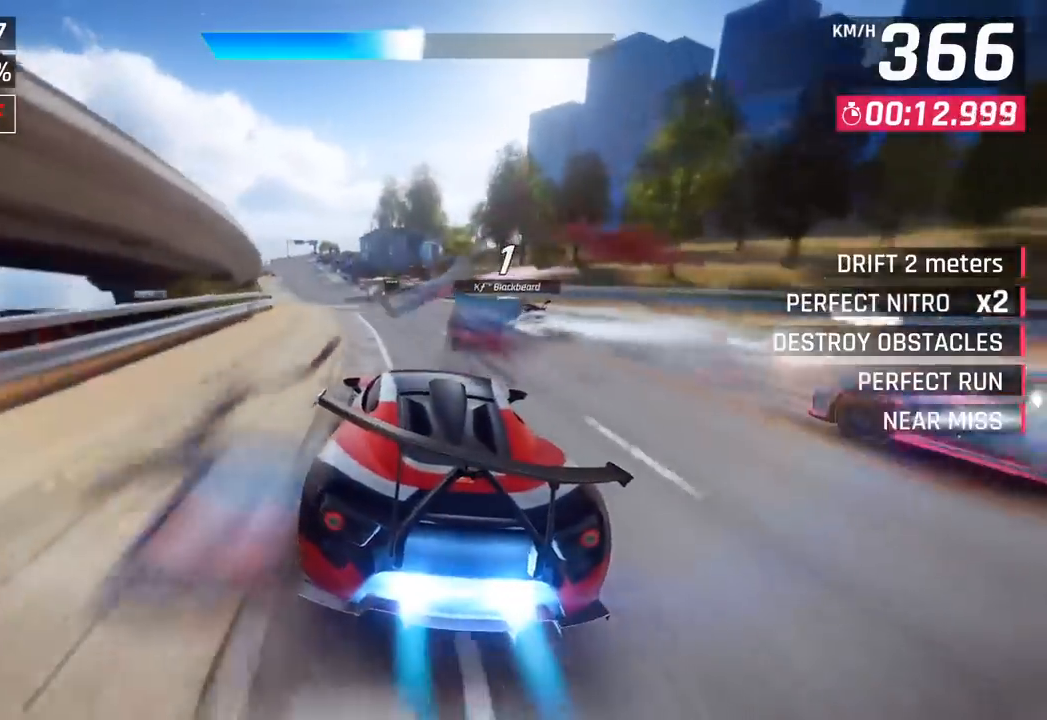
{"buttons": [], "left_stick": "left", "events": []}
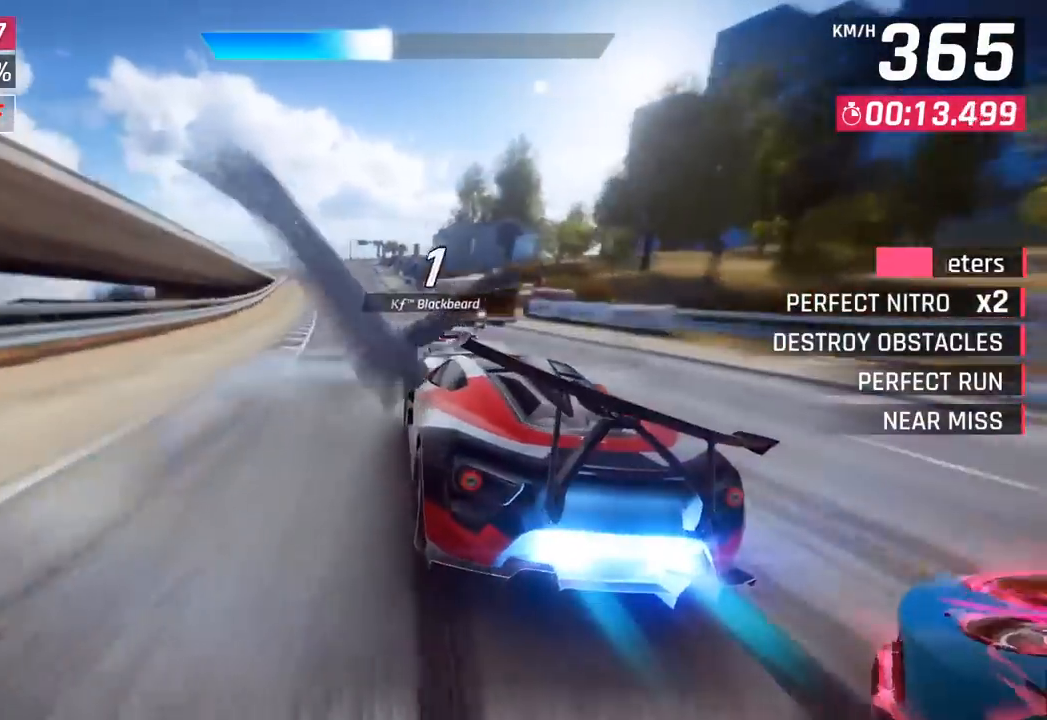
{"buttons": ["SQUARE"], "left_stick": "center", "events": [[417, "left_stick", "center"], [450, "SQUARE", "down"]]}
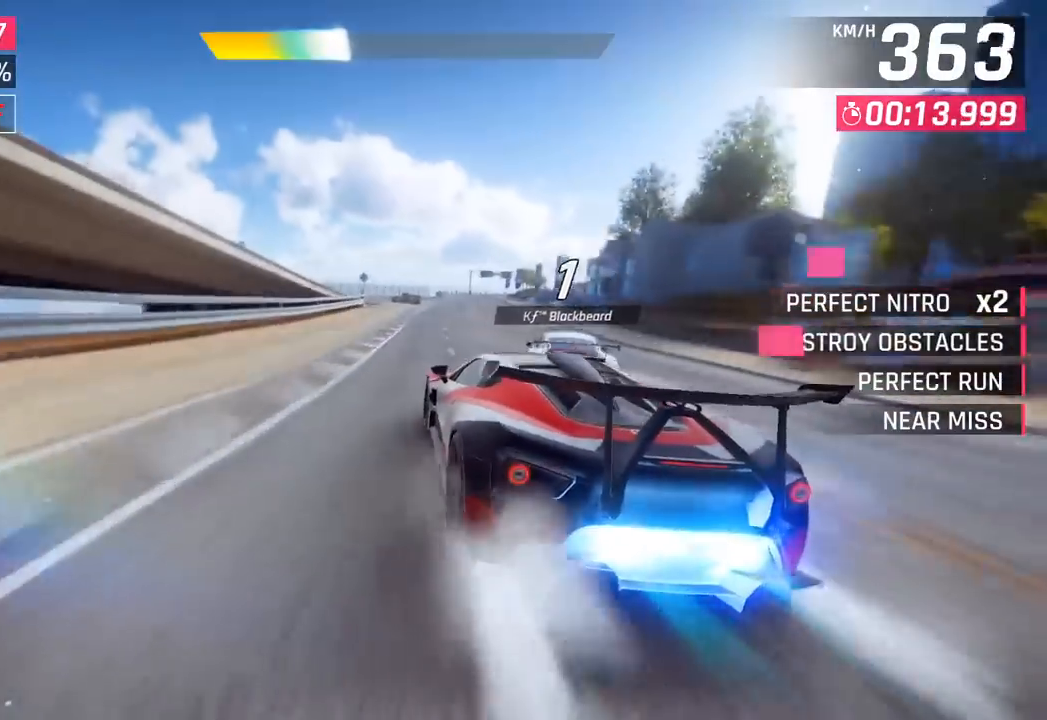
{"buttons": [], "left_stick": "center", "events": [[50, "SQUARE", "up"], [233, "CROSS", "down"], [317, "left_stick", "right"], [350, "CROSS", "up"], [483, "left_stick", "center"]]}
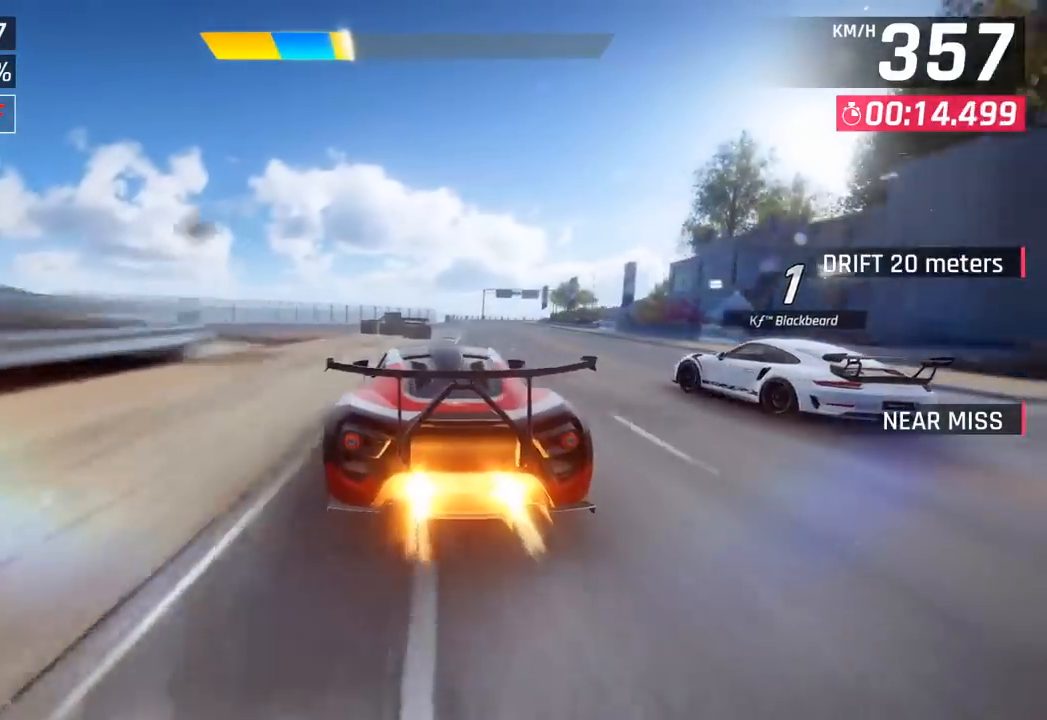
{"buttons": [], "left_stick": "center", "events": [[283, "CROSS", "down"], [433, "CROSS", "up"]]}